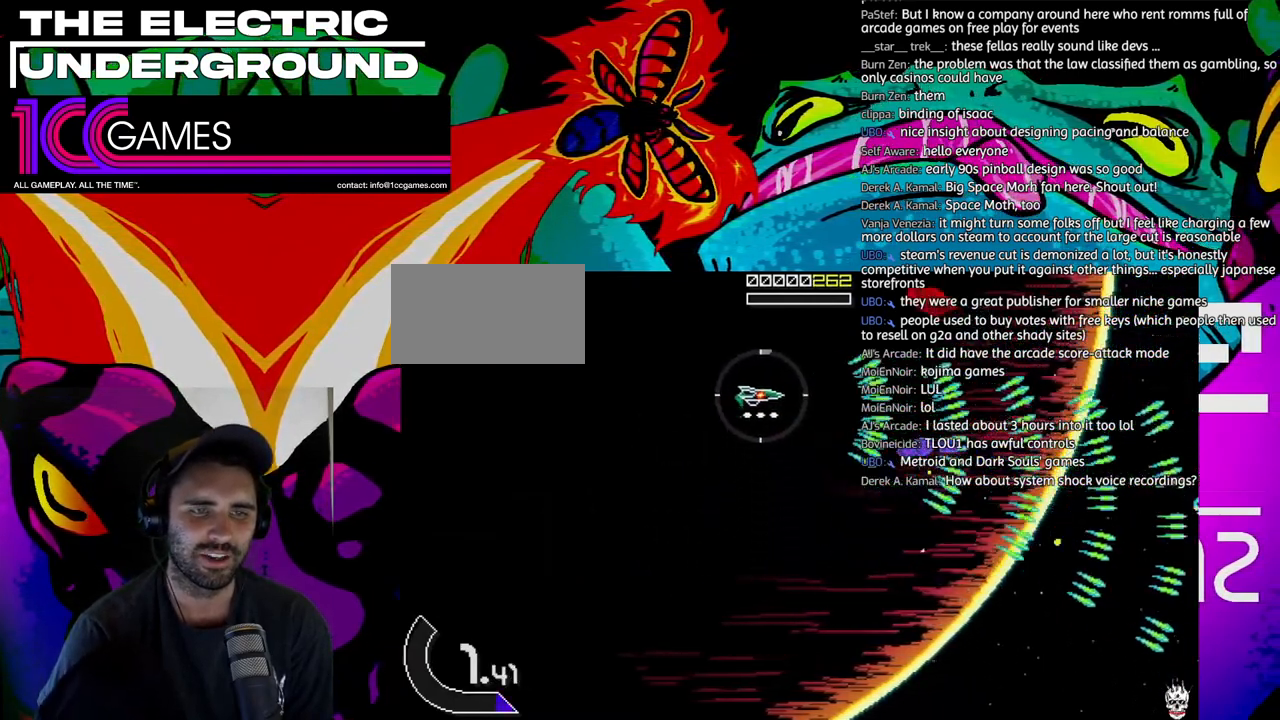
Gameplay with a controller (arcade stick); each line is a JSON object with the inputs held at the frame after it (dt_ms = milliseconds from this image to that frame). "events" lists button and stick changes between this image and that frame as [ms after this image, input, new state], when the widget could be followed in between. Not read: L3 R3 other_buttons.
{"dt_ms": 500, "buttons": ["TRIANGLE"], "left_stick": "down", "events": [[250, "left_stick", "left"], [417, "left_stick", "down"]]}
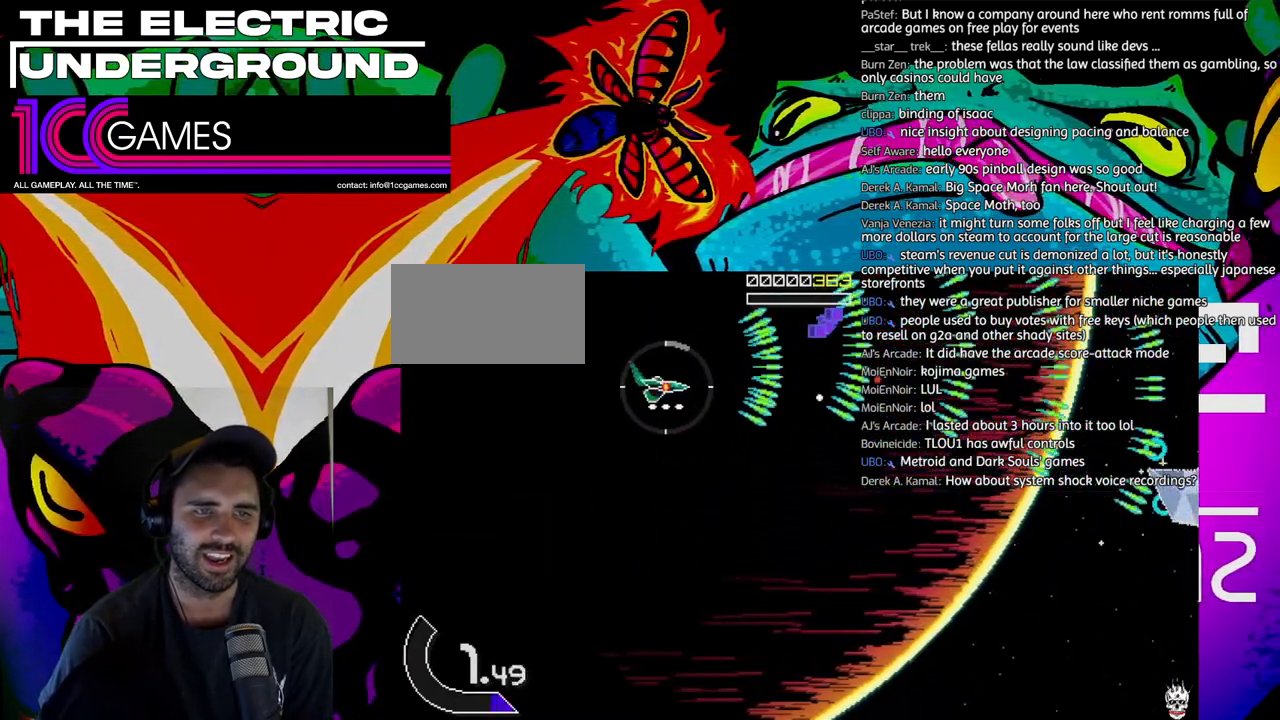
{"dt_ms": 500, "buttons": ["TRIANGLE"], "left_stick": "down", "events": [[17, "left_stick", "down-right"], [350, "left_stick", "down"]]}
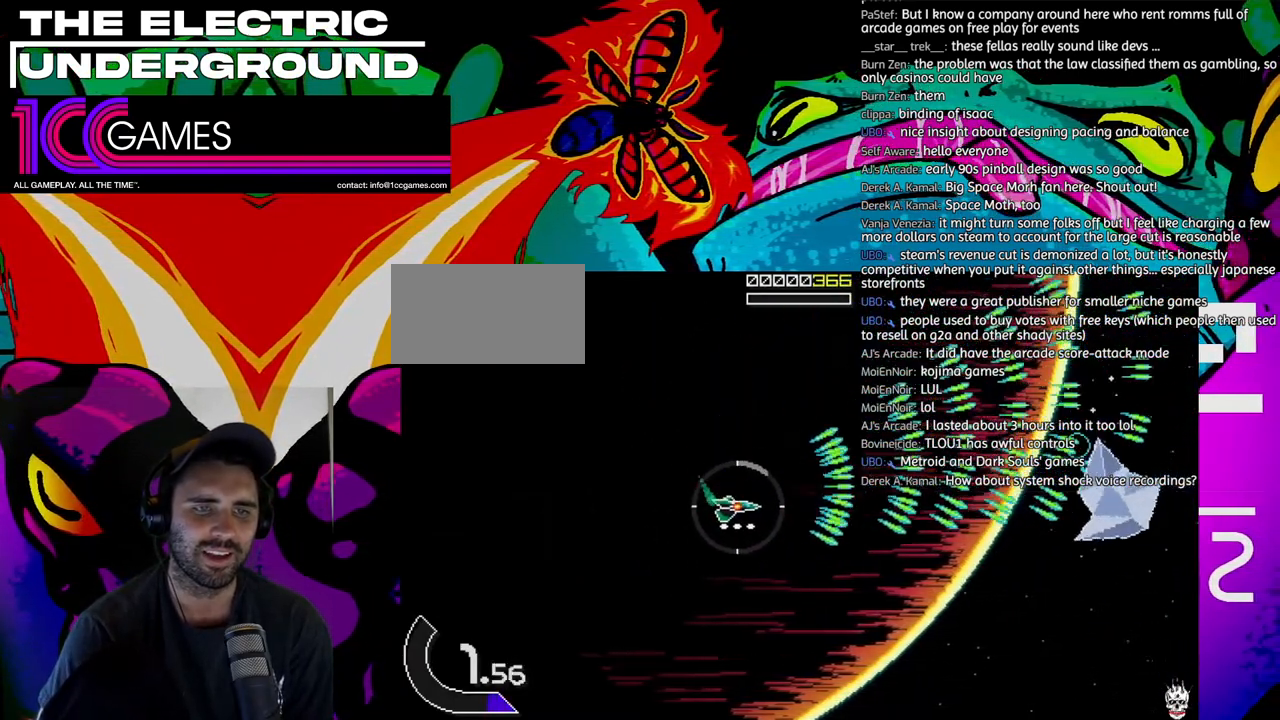
{"dt_ms": 500, "buttons": ["SQUARE", "TRIANGLE"], "left_stick": "down-right", "events": [[50, "SQUARE", "down"], [50, "left_stick", "left"], [150, "left_stick", "up"], [317, "left_stick", "center"], [417, "left_stick", "down-right"]]}
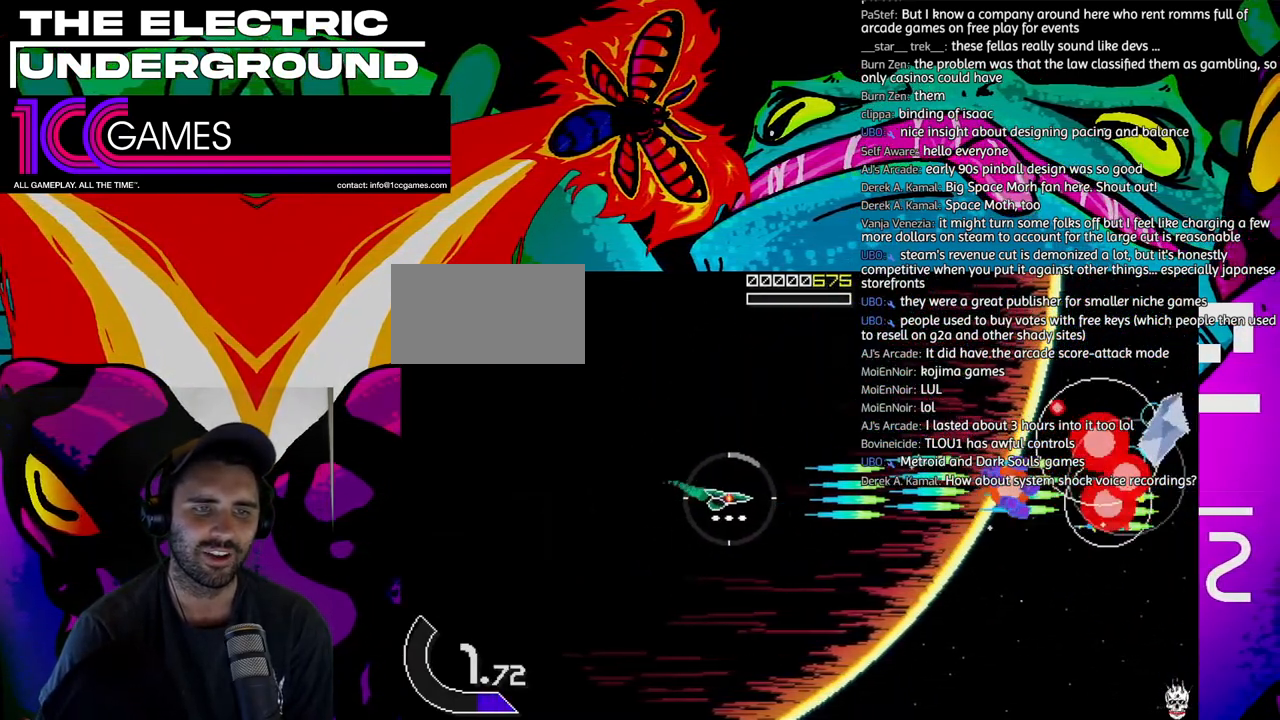
{"dt_ms": 500, "buttons": ["TRIANGLE"], "left_stick": "up-right", "events": [[83, "left_stick", "right"], [117, "SQUARE", "up"], [183, "left_stick", "up"], [317, "left_stick", "up-right"]]}
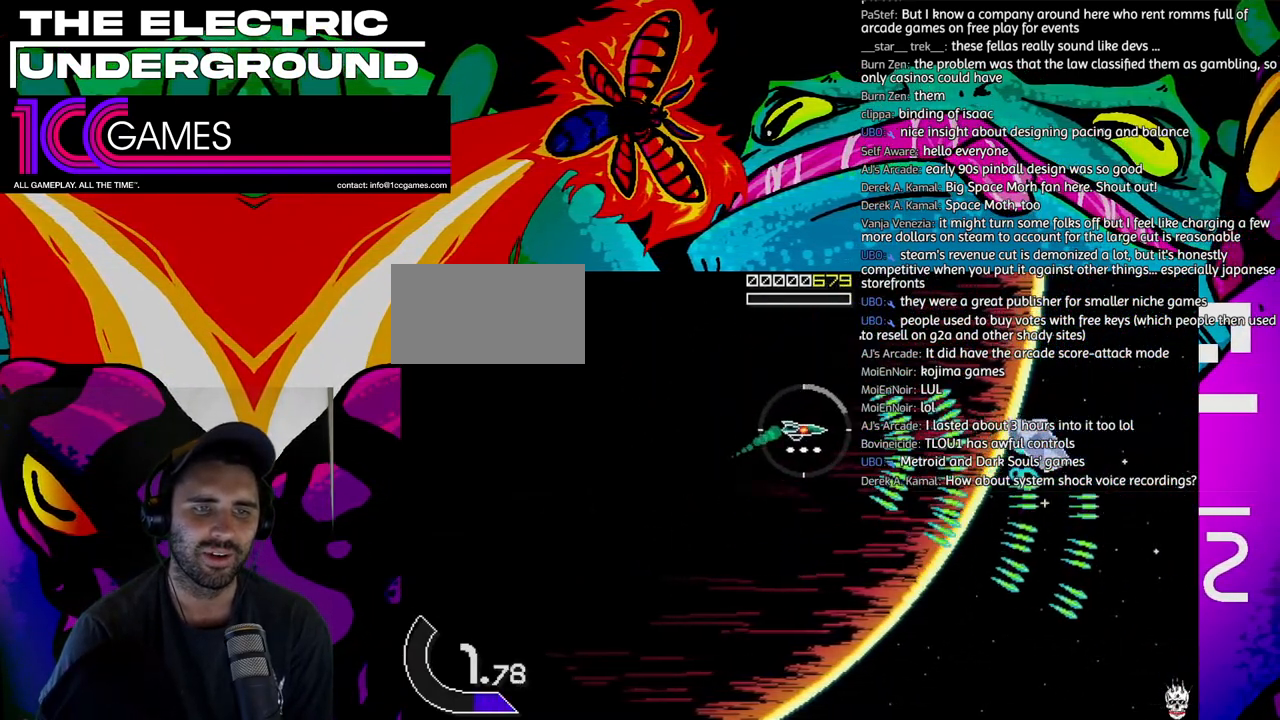
{"dt_ms": 500, "buttons": ["TRIANGLE"], "left_stick": "left", "events": [[17, "left_stick", "right"], [183, "left_stick", "down"], [350, "left_stick", "left"]]}
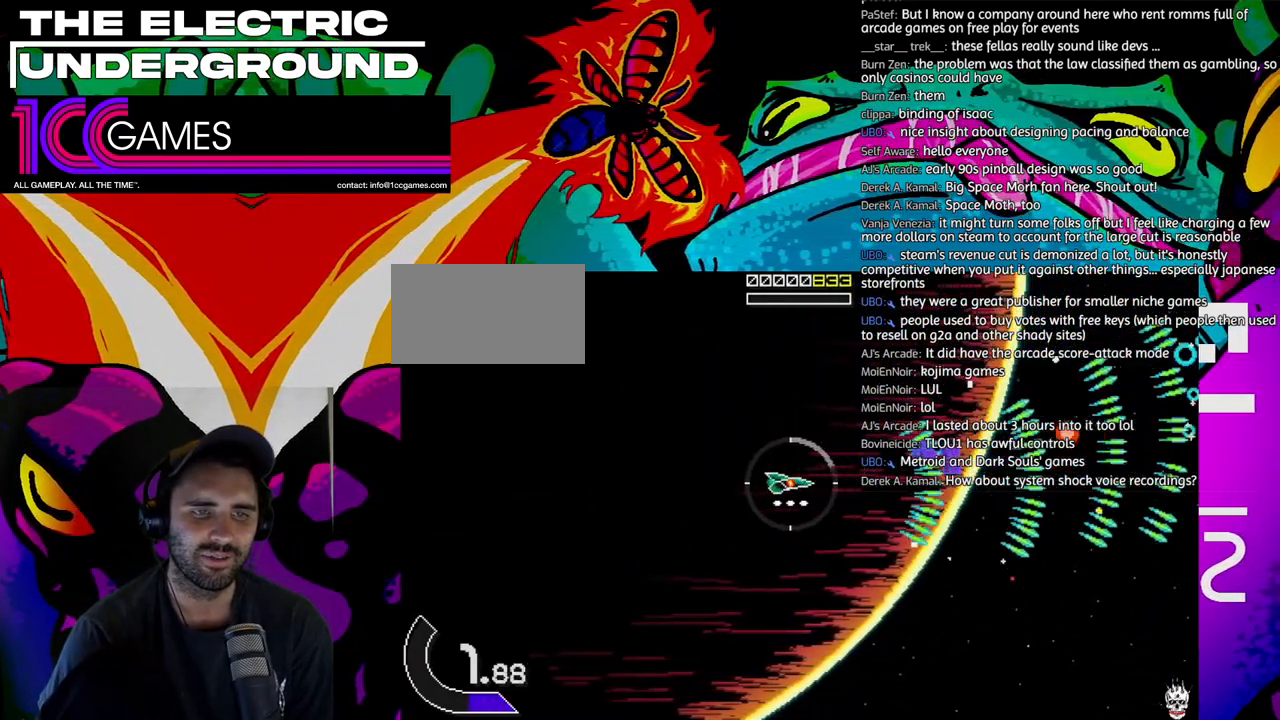
{"dt_ms": 1000, "buttons": ["TRIANGLE"], "left_stick": "down-left"}
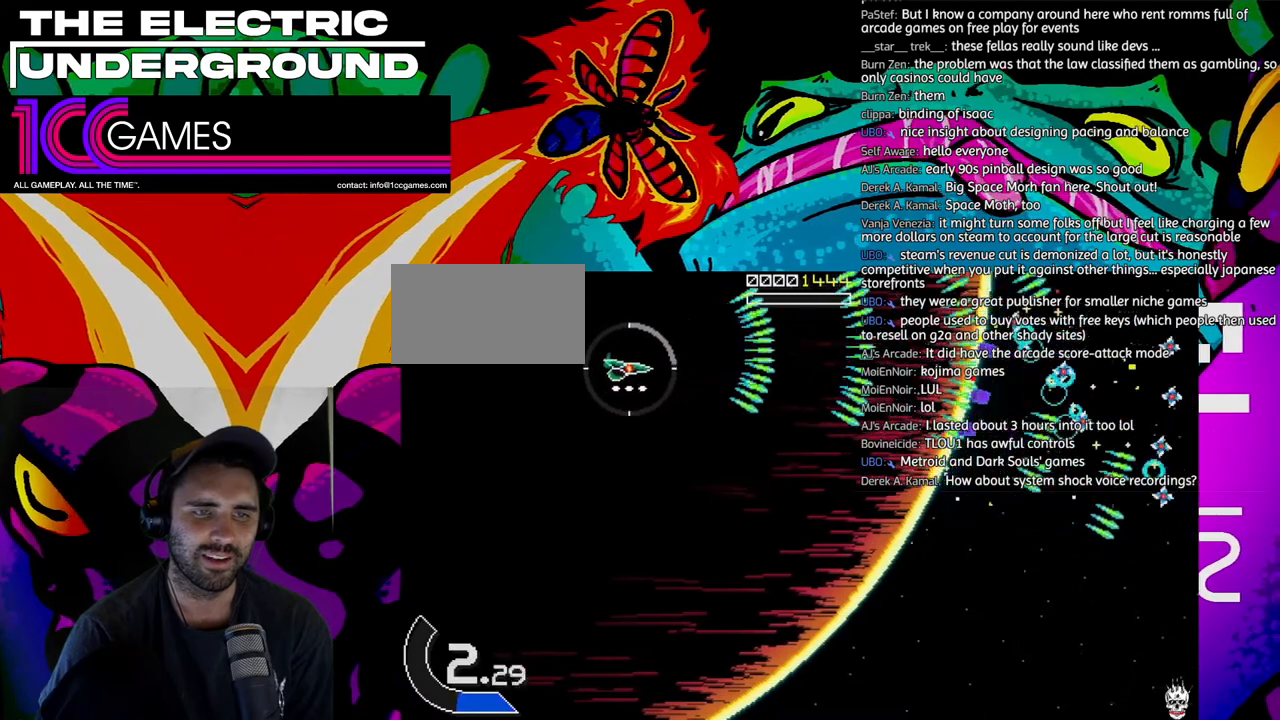
{"dt_ms": 500, "buttons": ["TRIANGLE"], "left_stick": "center", "events": [[17, "left_stick", "center"], [150, "left_stick", "right"], [250, "left_stick", "center"], [383, "left_stick", "right"], [483, "left_stick", "center"]]}
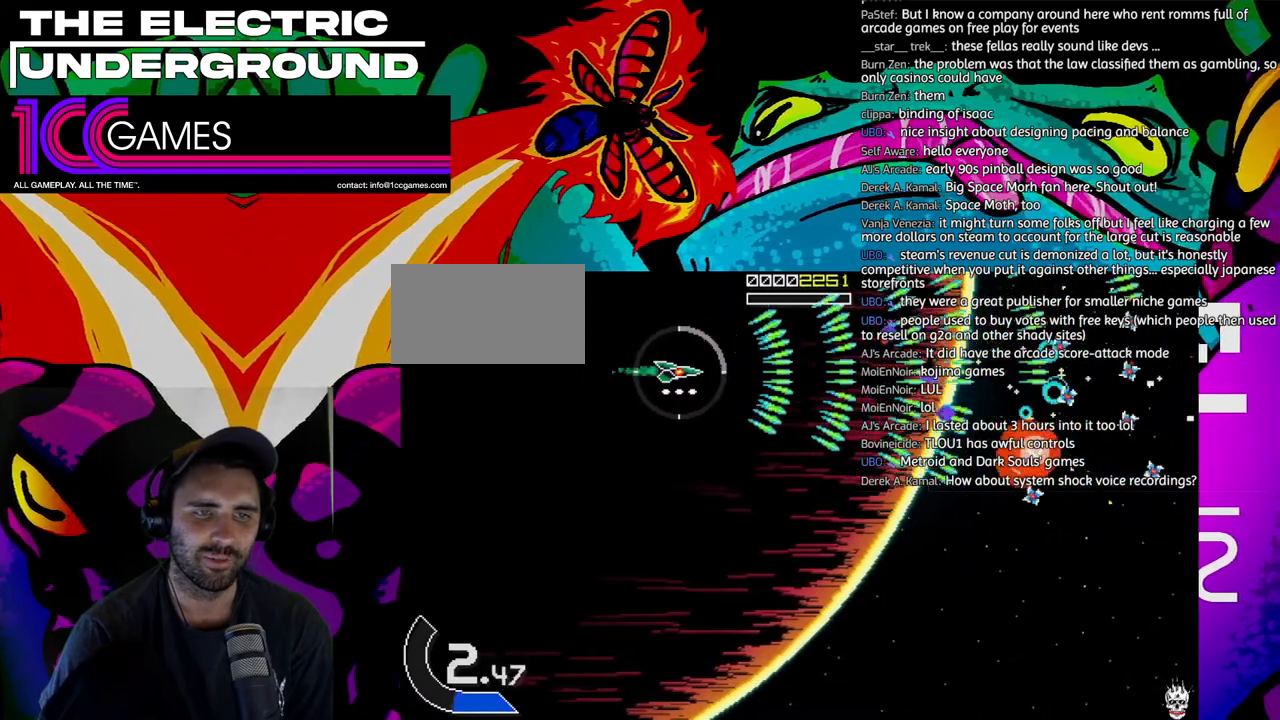
{"dt_ms": 500, "buttons": ["TRIANGLE"], "left_stick": "center", "events": [[117, "left_stick", "right"], [183, "left_stick", "center"], [317, "left_stick", "down"], [417, "left_stick", "center"]]}
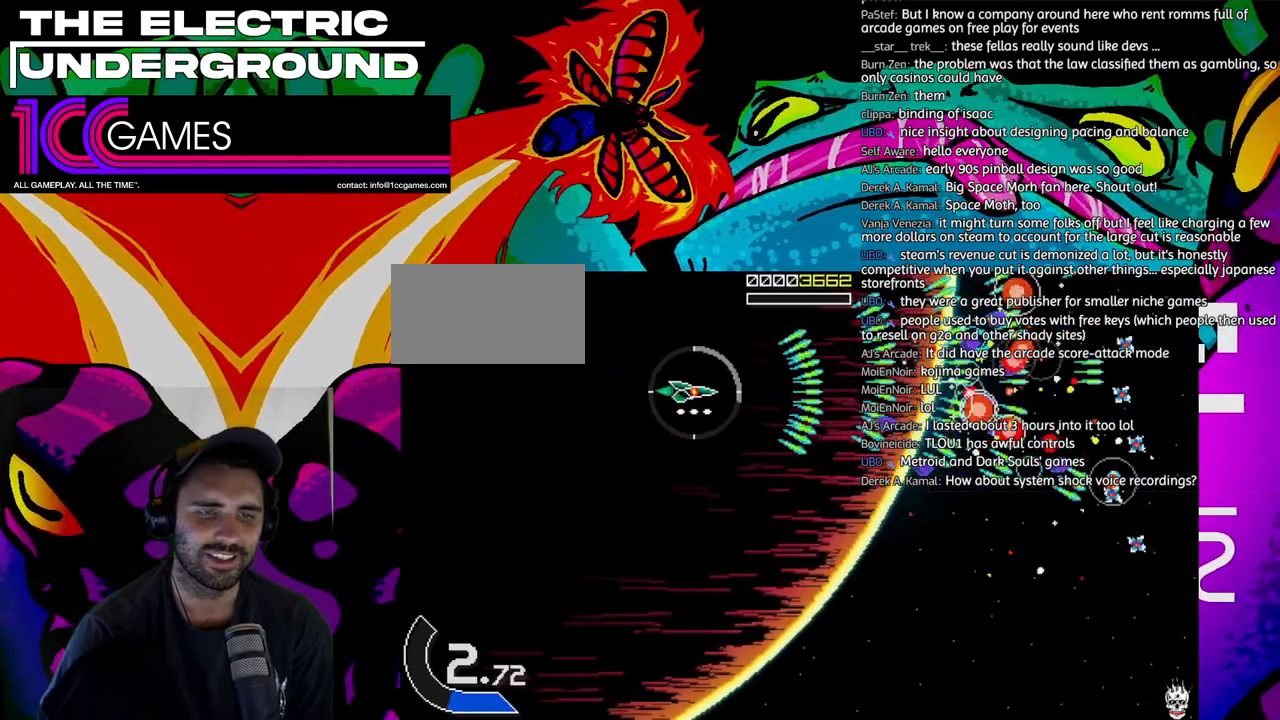
{"dt_ms": 500, "buttons": ["TRIANGLE"], "left_stick": "center", "events": [[17, "left_stick", "down"], [117, "left_stick", "left"], [183, "left_stick", "center"], [317, "left_stick", "left"], [383, "left_stick", "center"]]}
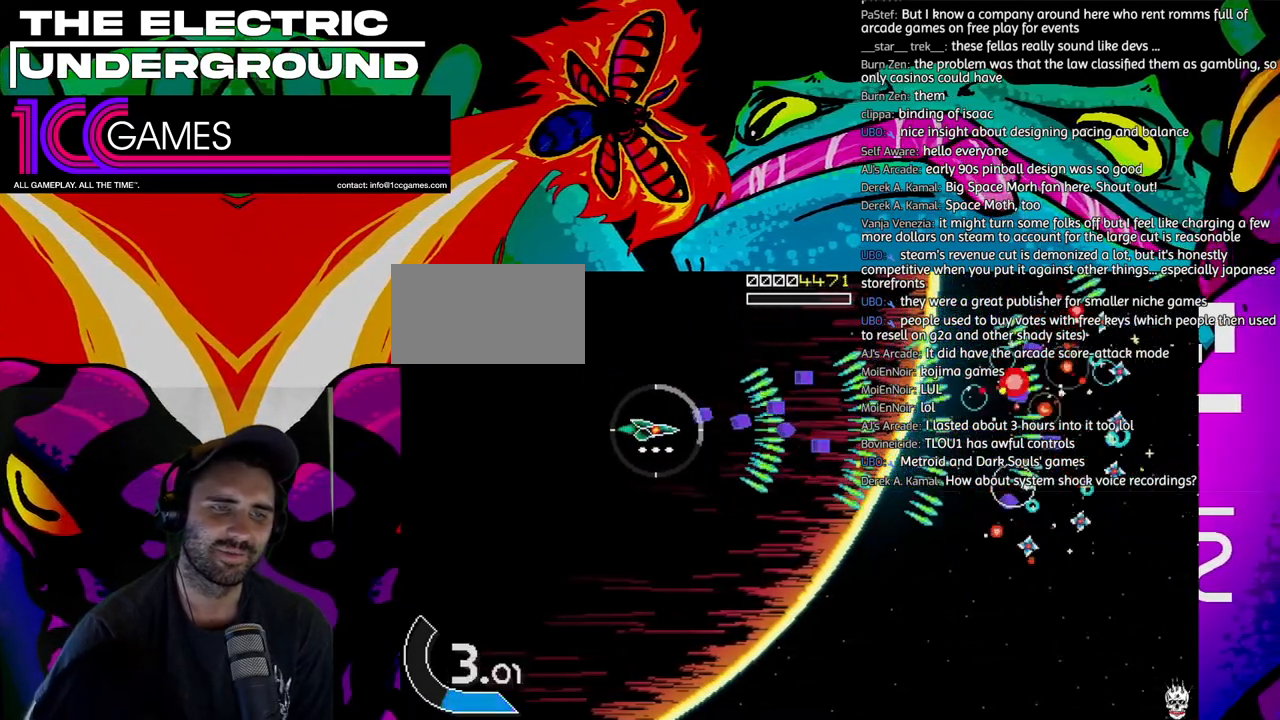
{"dt_ms": 500, "buttons": ["TRIANGLE"], "left_stick": "center", "events": []}
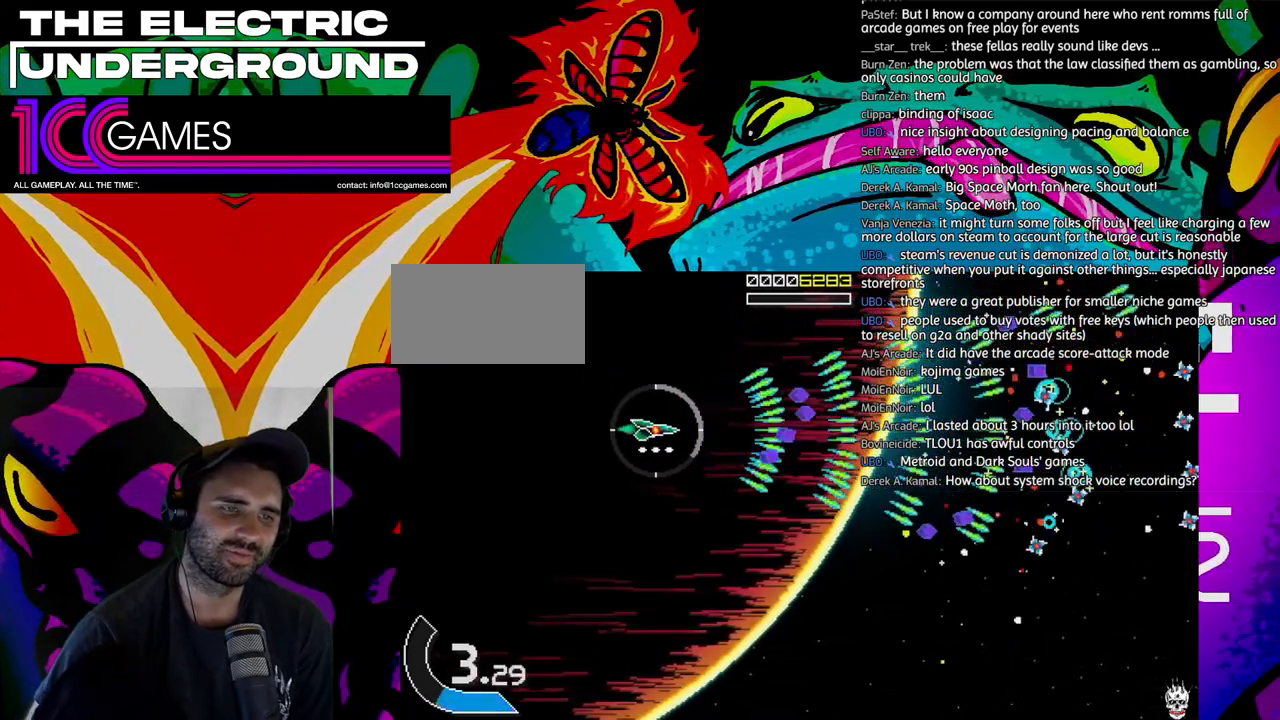
{"dt_ms": 500, "buttons": ["TRIANGLE"], "left_stick": "left", "events": [[150, "left_stick", "down"], [283, "left_stick", "center"], [483, "left_stick", "left"]]}
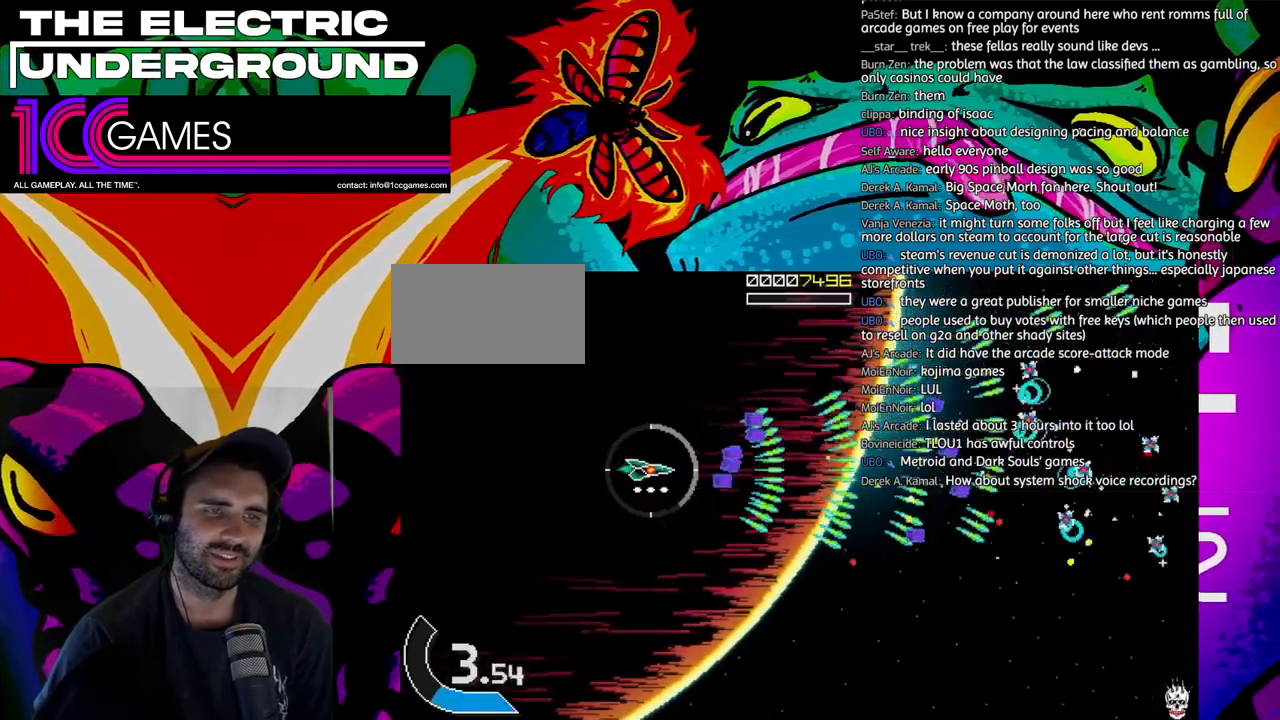
{"dt_ms": 500, "buttons": ["TRIANGLE"], "left_stick": "center", "events": [[50, "left_stick", "center"]]}
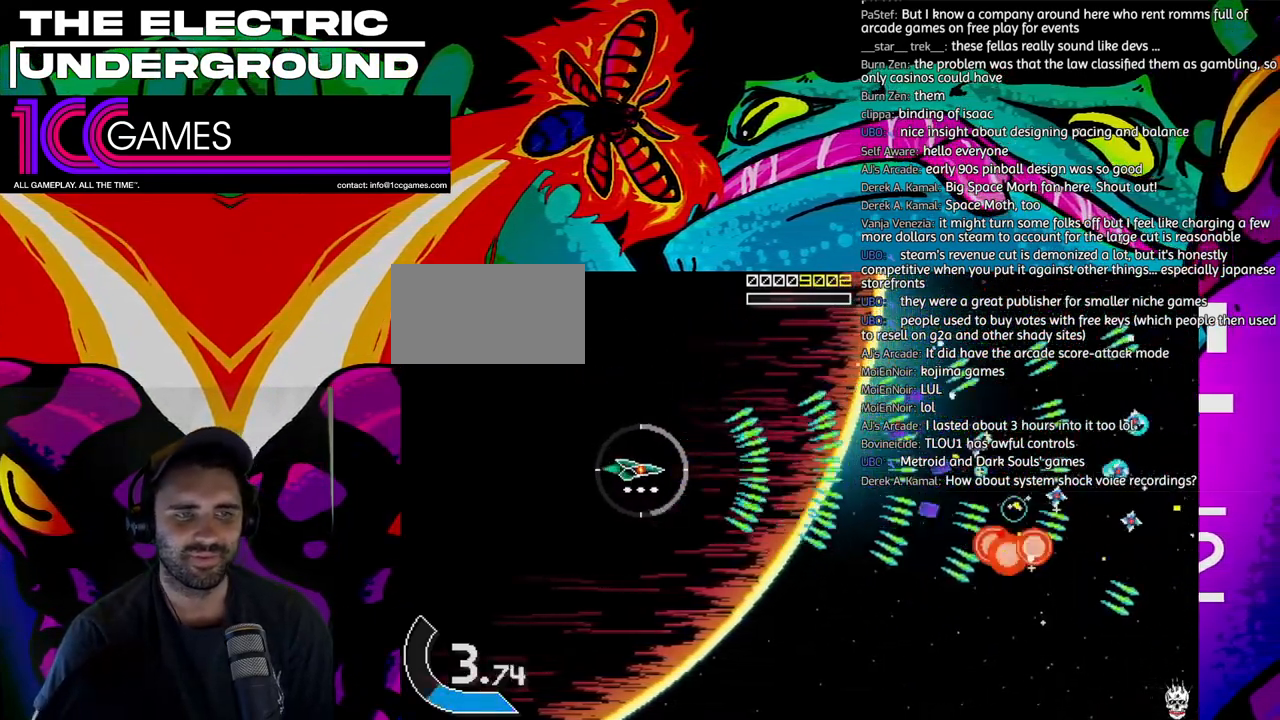
{"dt_ms": 500, "buttons": ["TRIANGLE"], "left_stick": "center", "events": []}
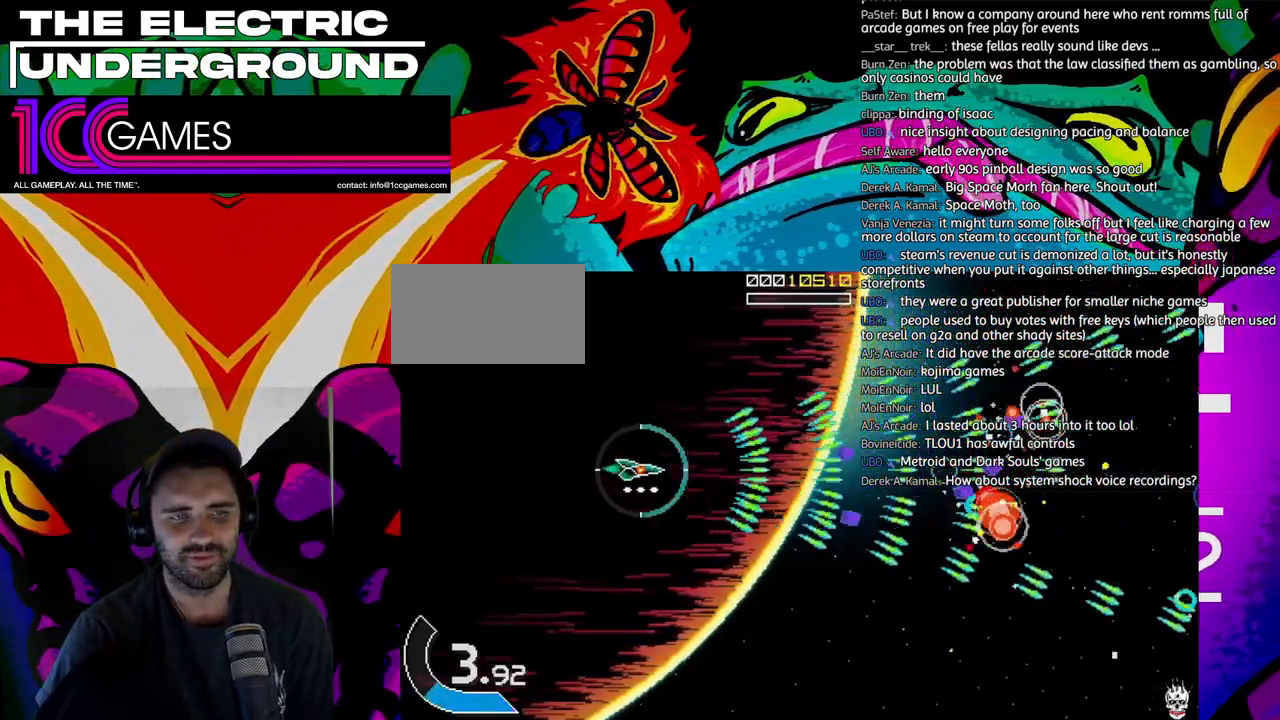
{"dt_ms": 500, "buttons": ["TRIANGLE"], "left_stick": "center", "events": []}
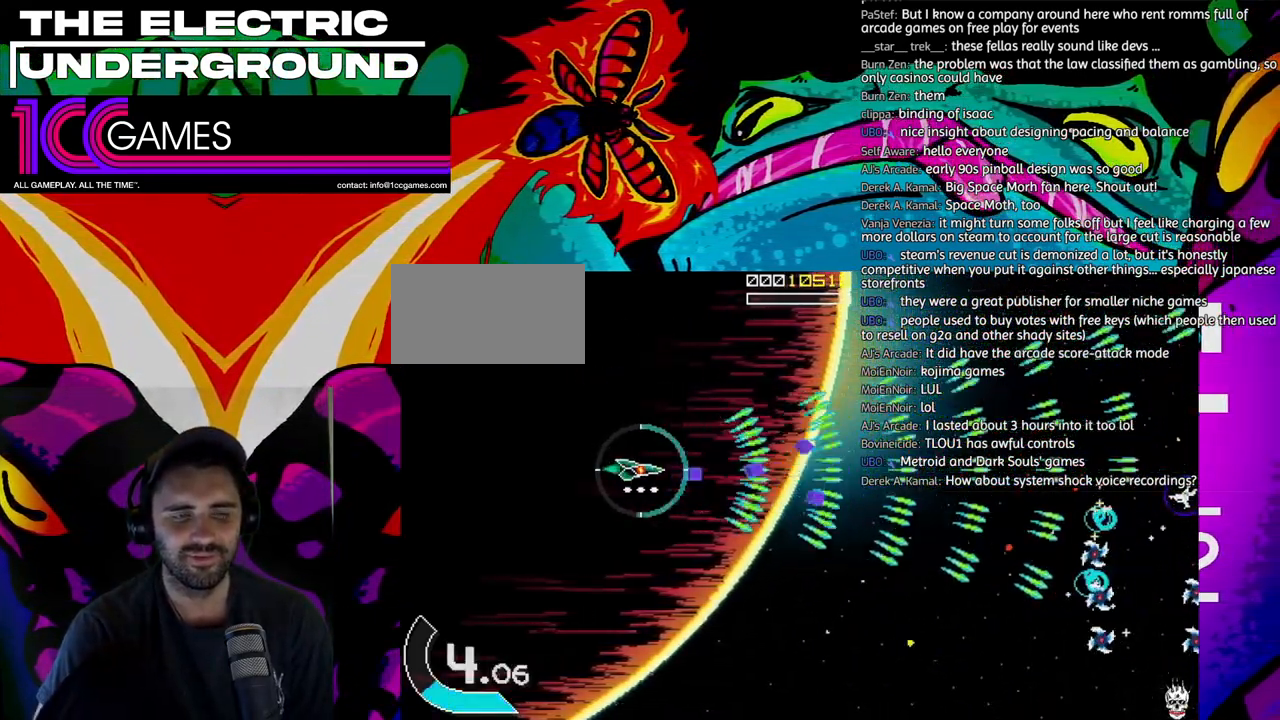
{"dt_ms": 500, "buttons": ["TRIANGLE"], "left_stick": "left", "events": [[150, "left_stick", "down"], [483, "left_stick", "left"]]}
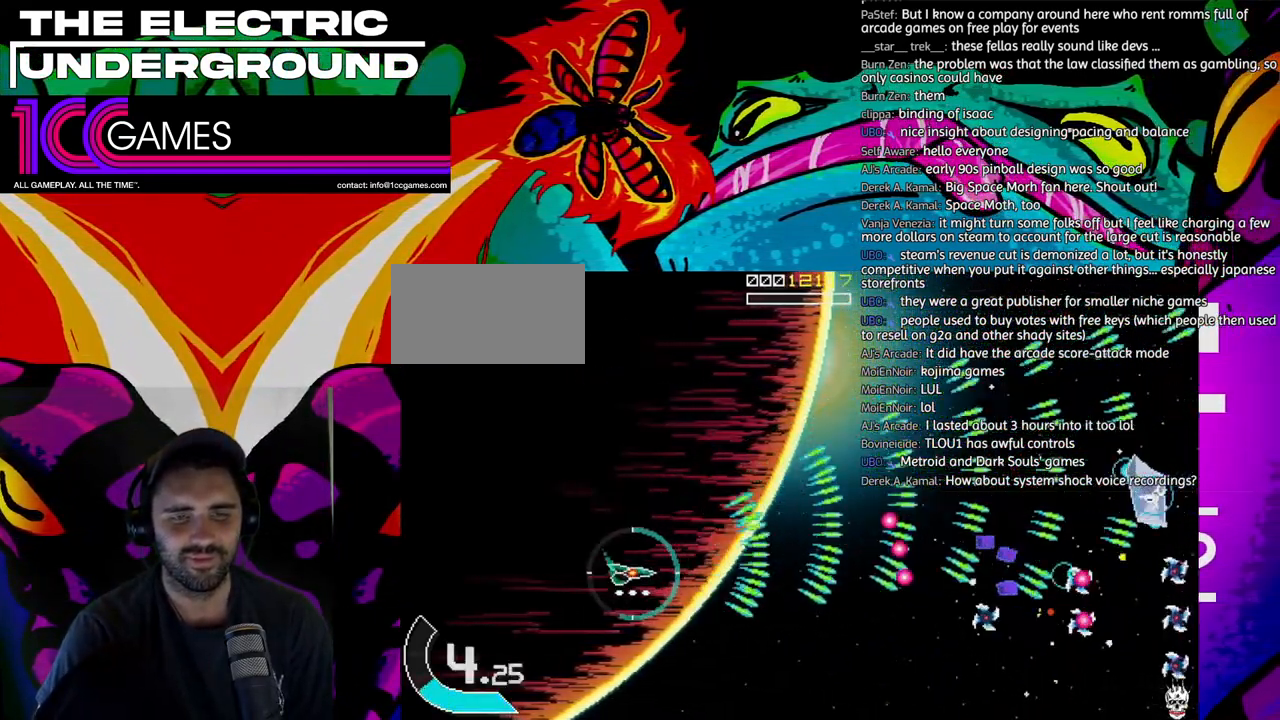
{"dt_ms": 500, "buttons": ["TRIANGLE"], "left_stick": "center", "events": [[50, "left_stick", "center"]]}
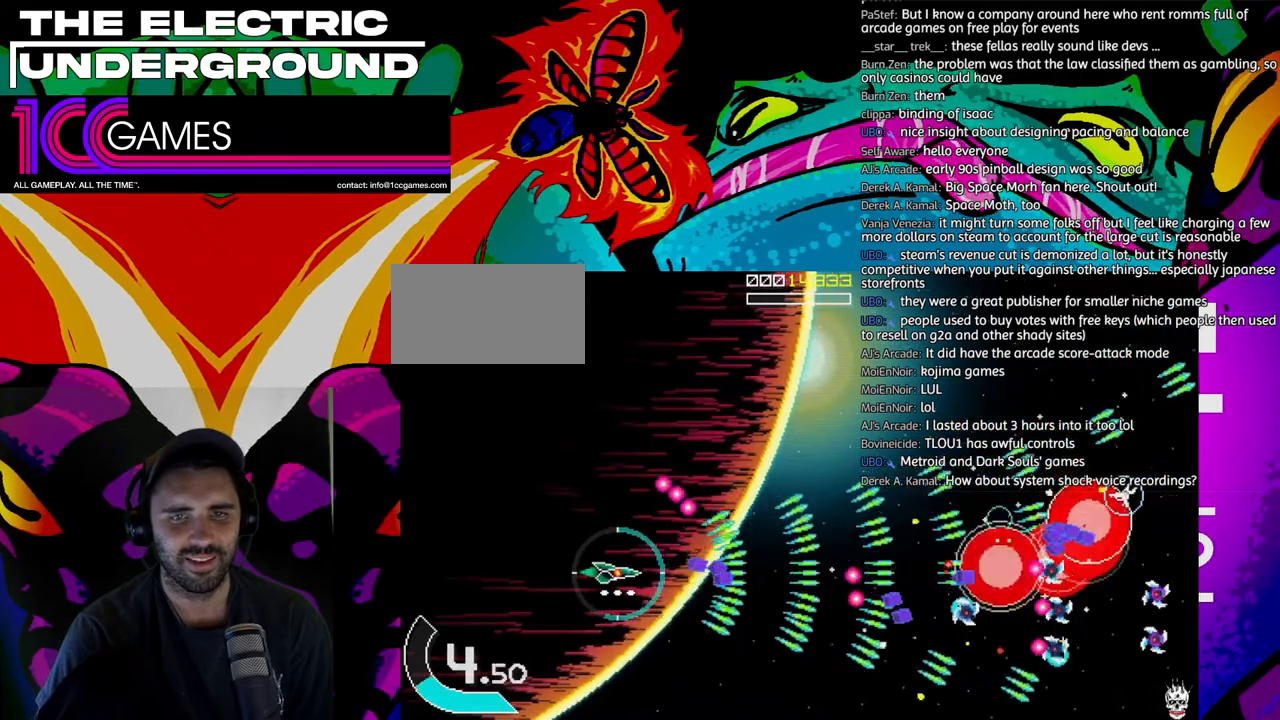
{"dt_ms": 500, "buttons": ["TRIANGLE"], "left_stick": "up", "events": [[217, "left_stick", "up"]]}
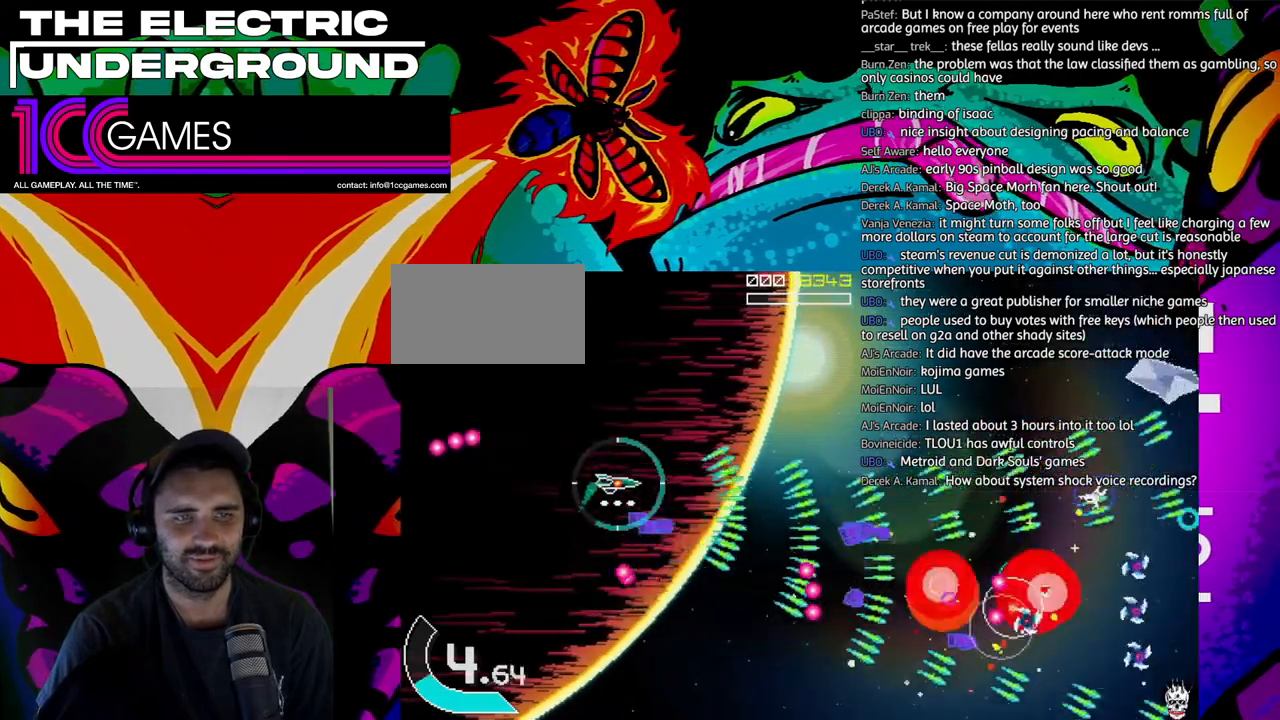
{"dt_ms": 500, "buttons": ["TRIANGLE"], "left_stick": "center", "events": [[50, "left_stick", "center"], [317, "left_stick", "up"], [450, "left_stick", "center"]]}
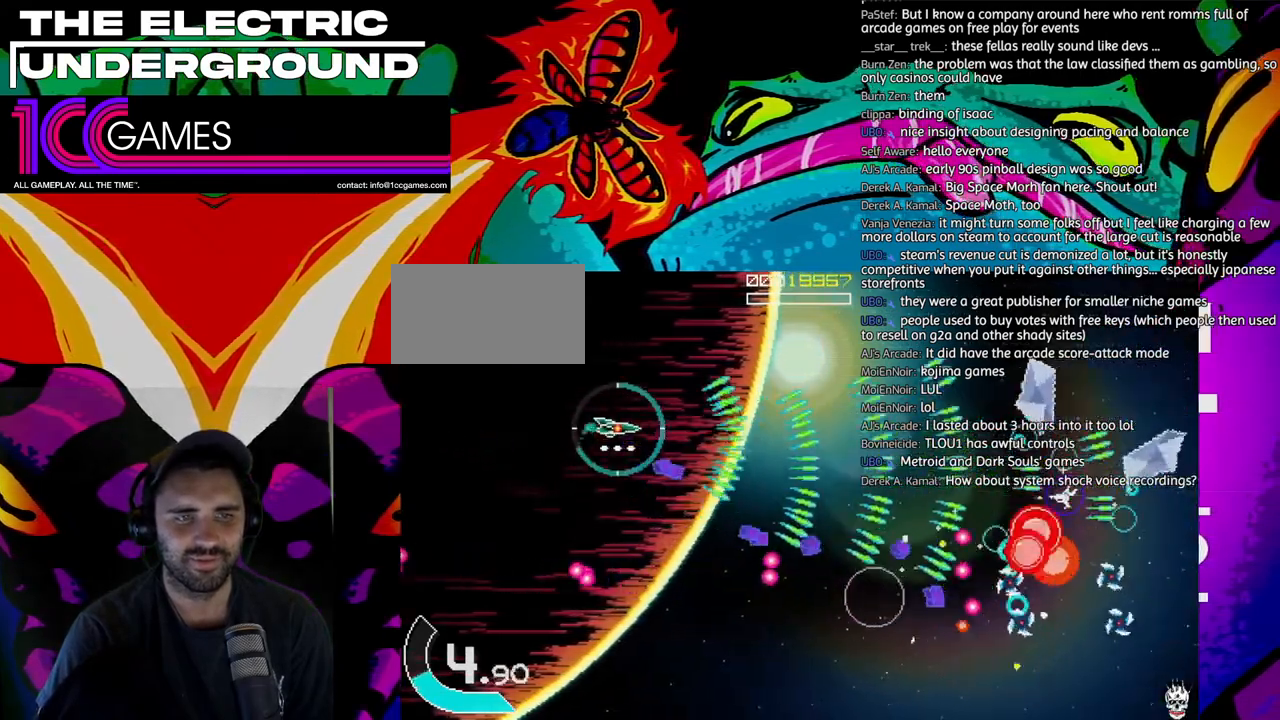
{"dt_ms": 500, "buttons": ["TRIANGLE"], "left_stick": "down", "events": [[283, "left_stick", "left"], [417, "left_stick", "down"]]}
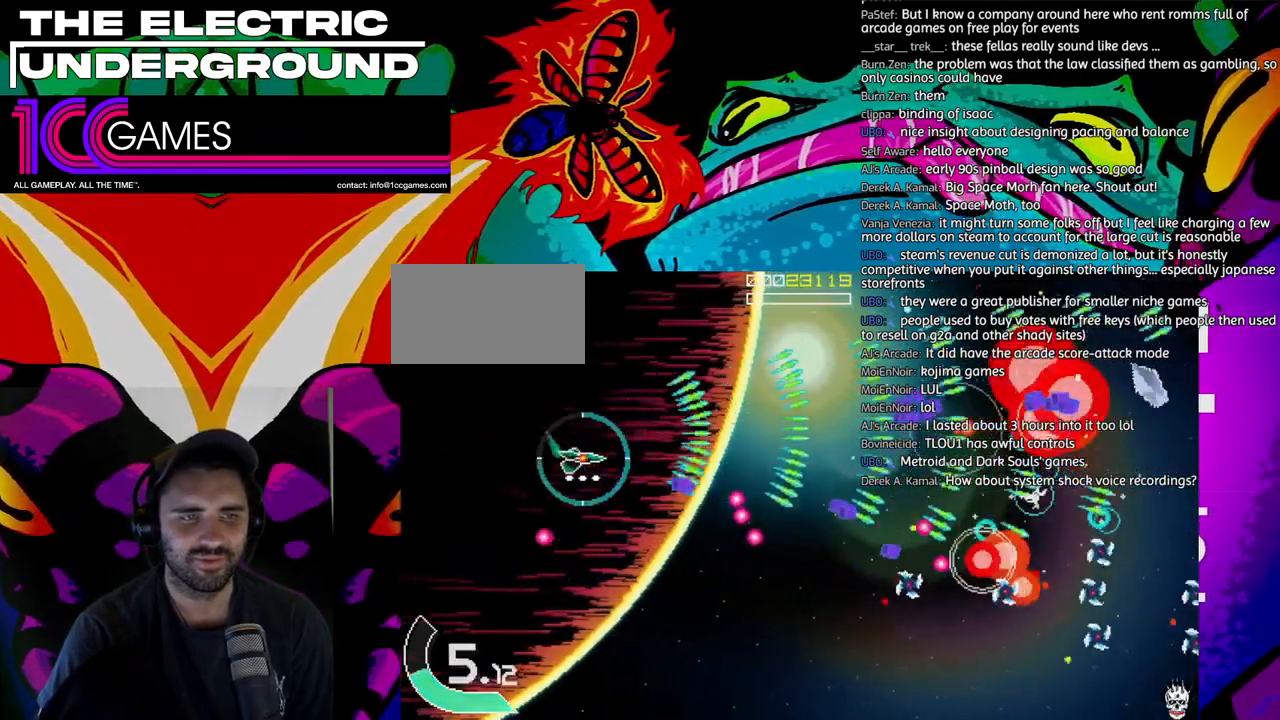
{"dt_ms": 500, "buttons": ["TRIANGLE"], "left_stick": "center", "events": [[83, "left_stick", "down-left"], [283, "left_stick", "down"], [483, "left_stick", "center"]]}
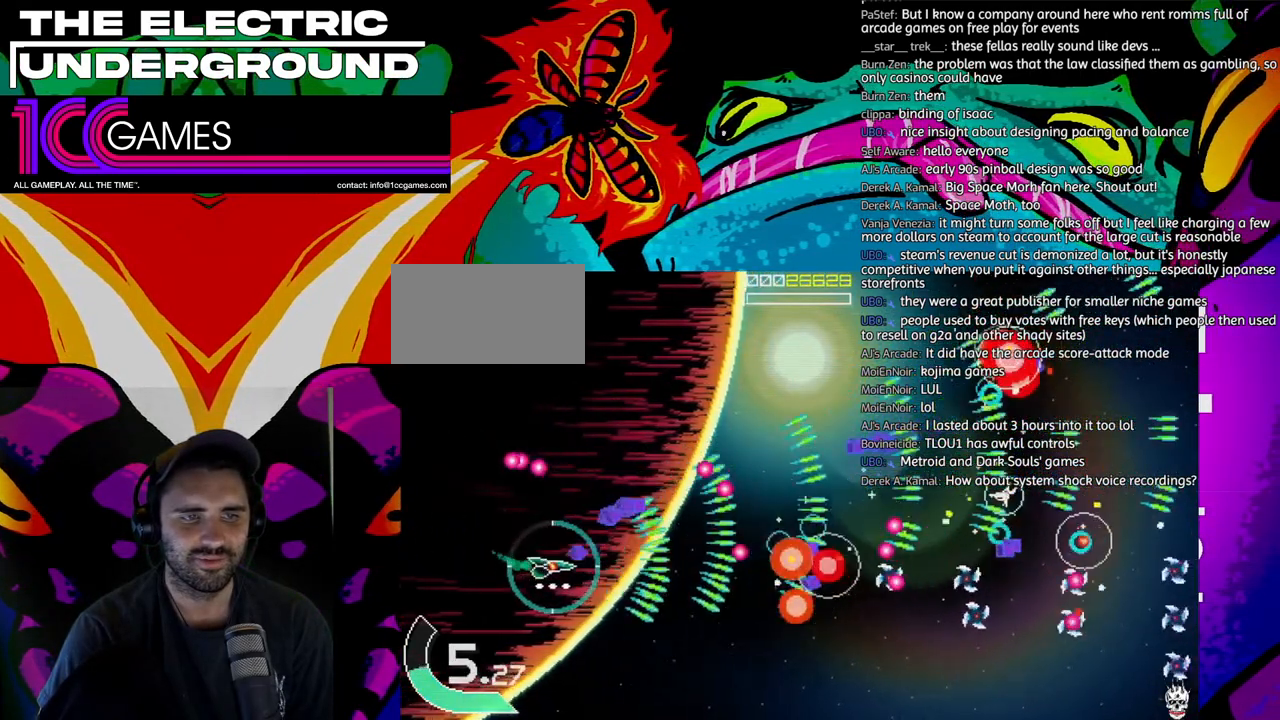
{"dt_ms": 500, "buttons": ["TRIANGLE"], "left_stick": "center", "events": [[117, "left_stick", "down-right"], [217, "left_stick", "center"], [317, "left_stick", "down"], [383, "left_stick", "center"]]}
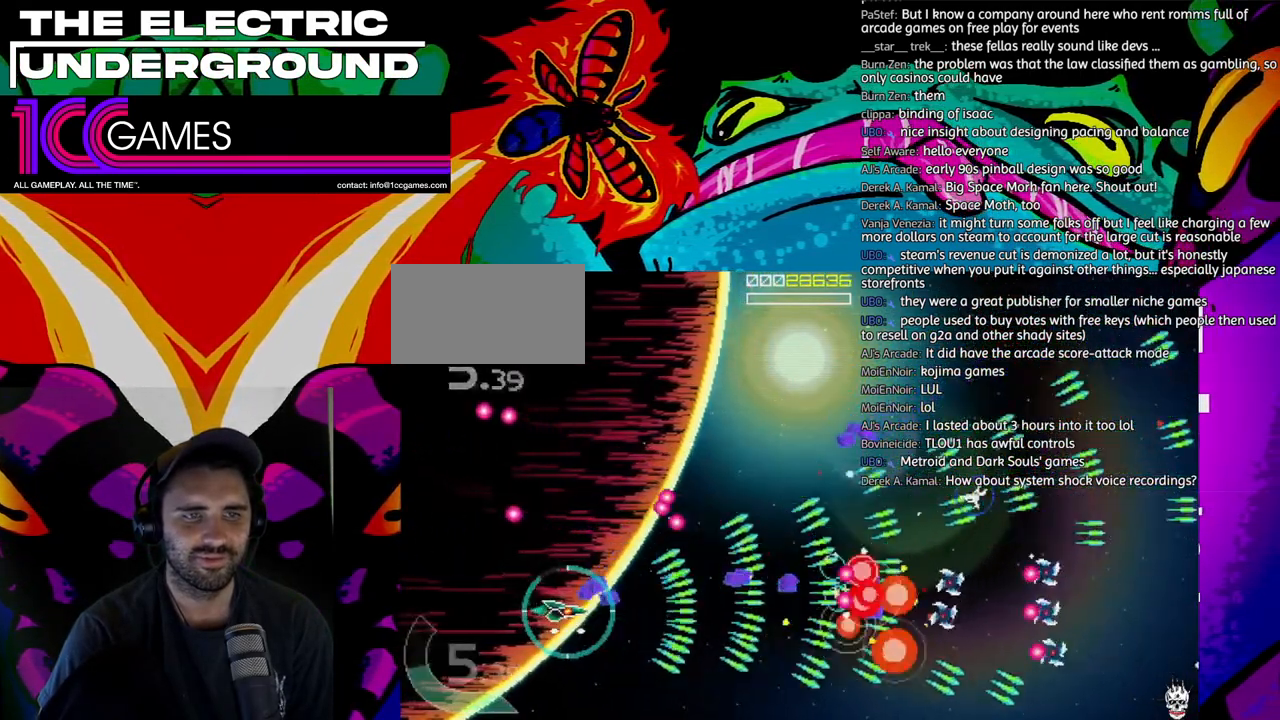
{"dt_ms": 500, "buttons": ["TRIANGLE"], "left_stick": "center", "events": [[17, "left_stick", "down"], [83, "left_stick", "center"], [183, "left_stick", "down"], [283, "left_stick", "center"], [383, "left_stick", "down-right"], [450, "left_stick", "center"]]}
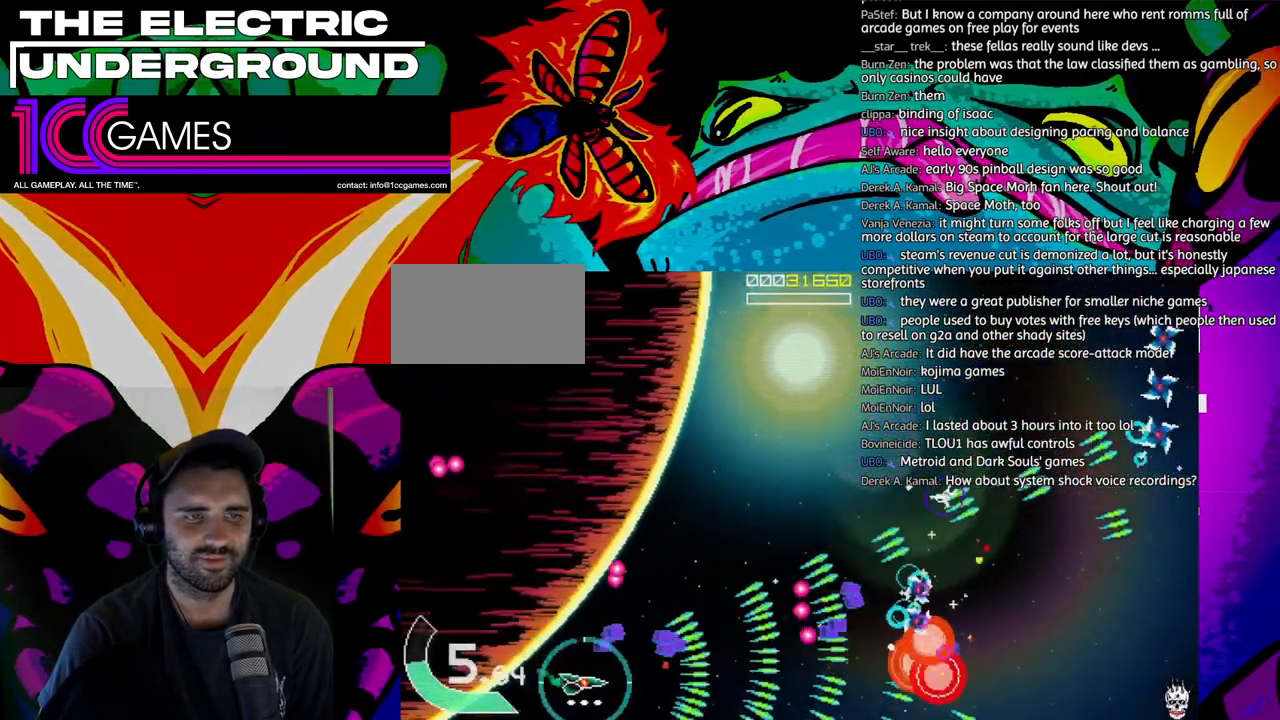
{"dt_ms": 500, "buttons": ["TRIANGLE"], "left_stick": "right", "events": [[50, "left_stick", "down"], [150, "left_stick", "center"], [250, "left_stick", "down-right"], [317, "left_stick", "center"], [417, "left_stick", "right"]]}
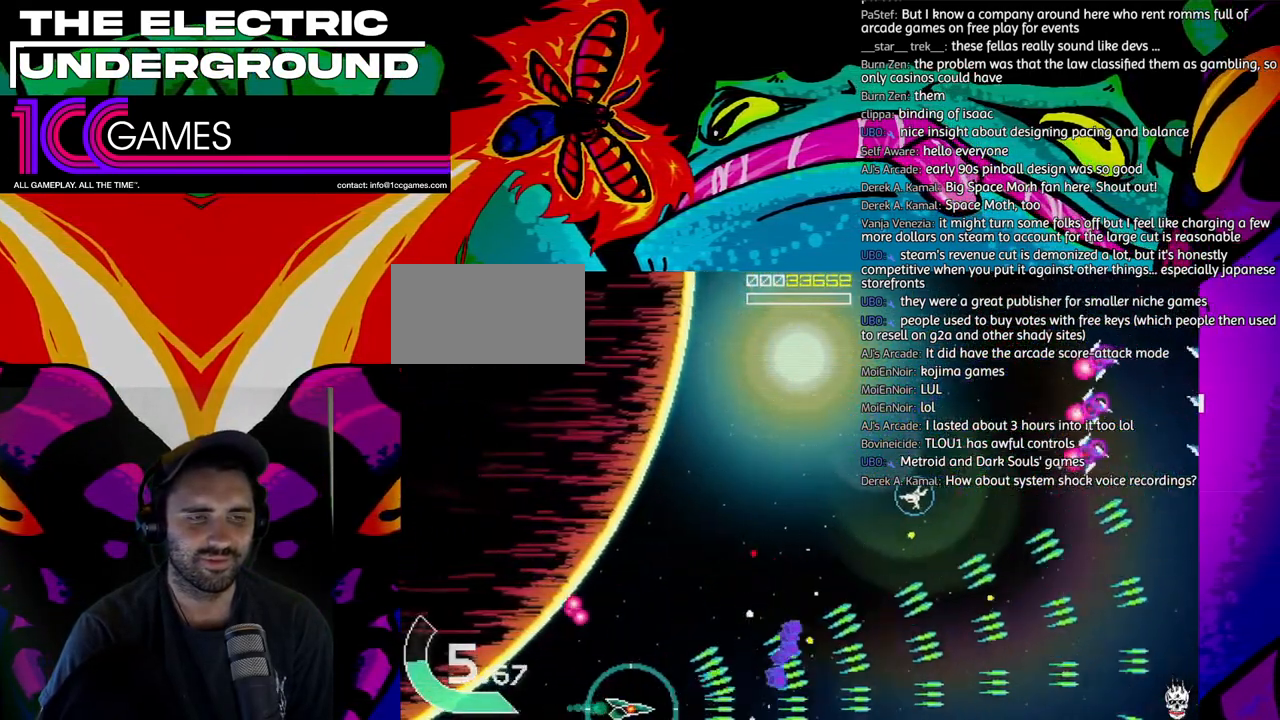
{"dt_ms": 500, "buttons": ["TRIANGLE"], "left_stick": "up", "events": [[50, "left_stick", "up"]]}
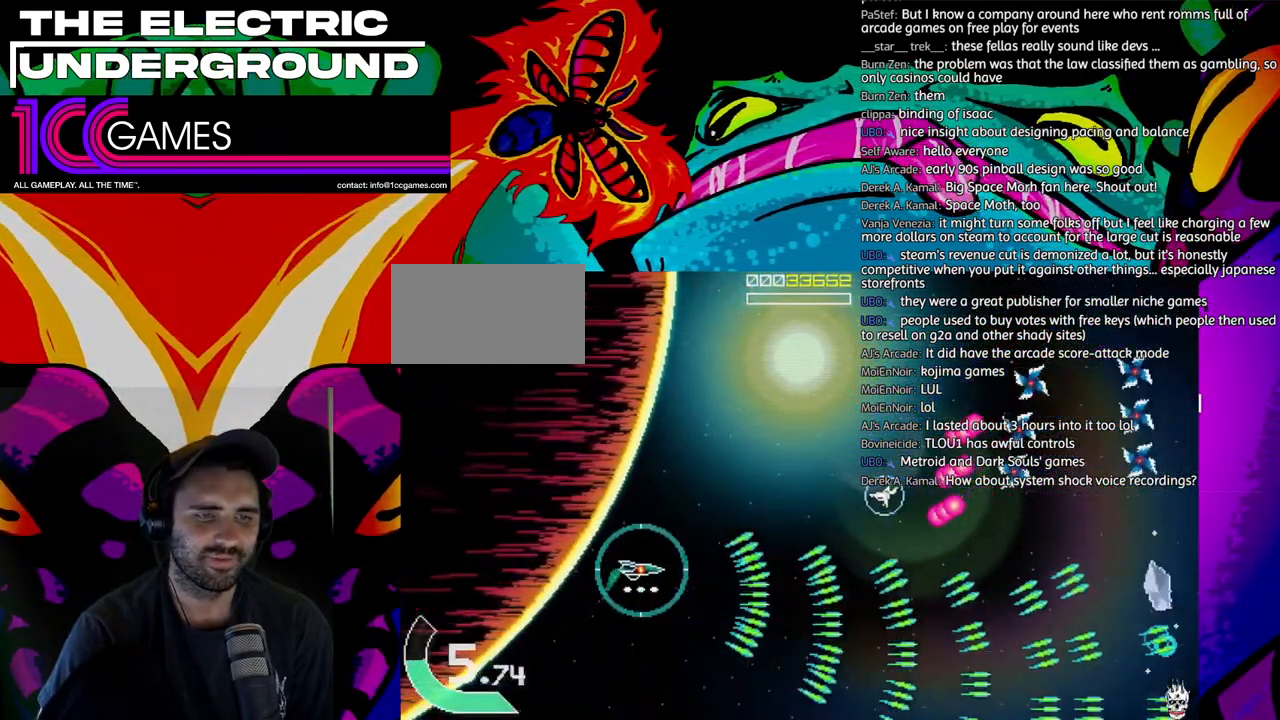
{"dt_ms": 500, "buttons": ["SQUARE", "TRIANGLE"], "left_stick": "up-left", "events": [[250, "SQUARE", "down"], [317, "left_stick", "up-left"]]}
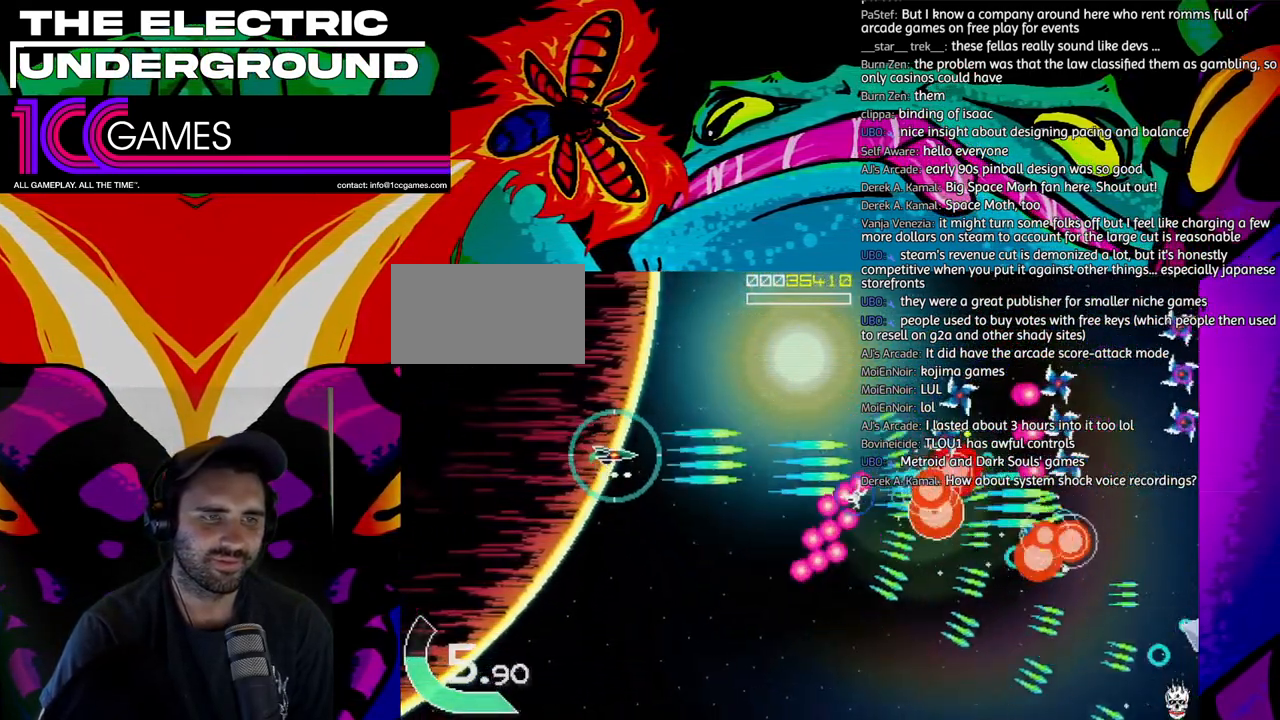
{"dt_ms": 500, "buttons": ["SQUARE", "TRIANGLE"], "left_stick": "up-left", "events": []}
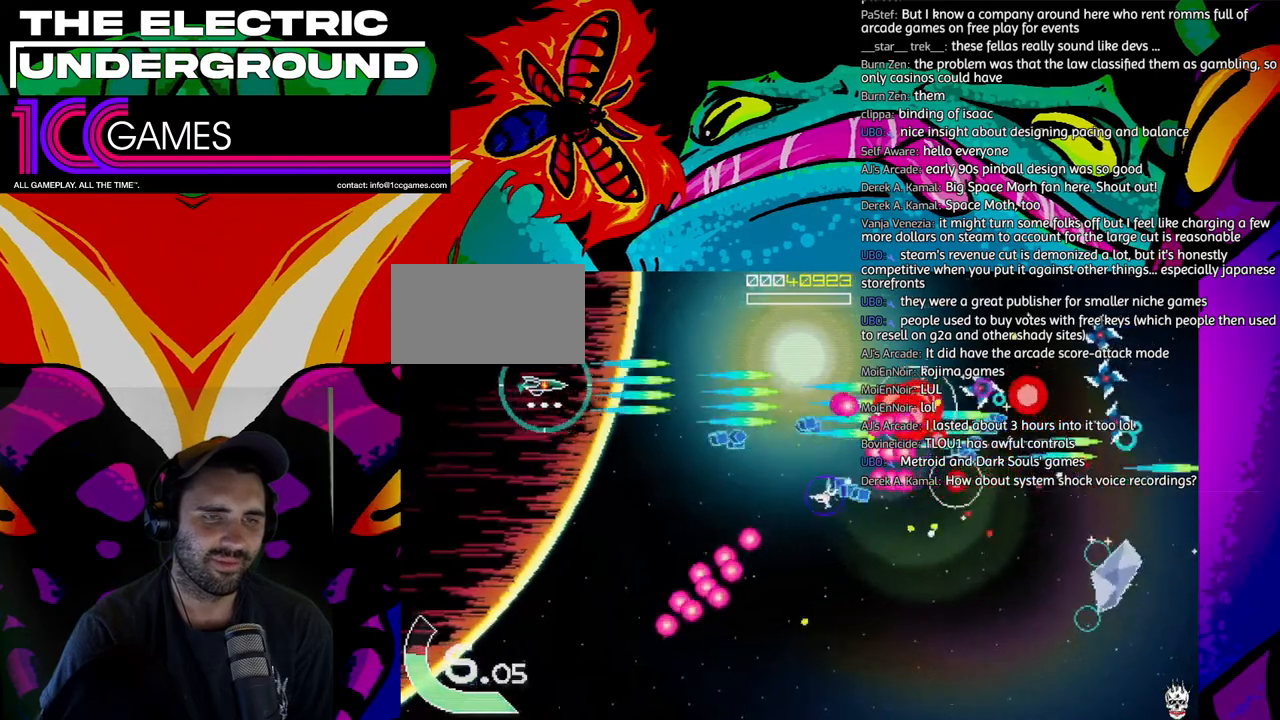
{"dt_ms": 500, "buttons": ["TRIANGLE"], "left_stick": "down-right", "events": [[83, "SQUARE", "up"], [83, "left_stick", "left"], [250, "left_stick", "down"], [383, "left_stick", "down-right"]]}
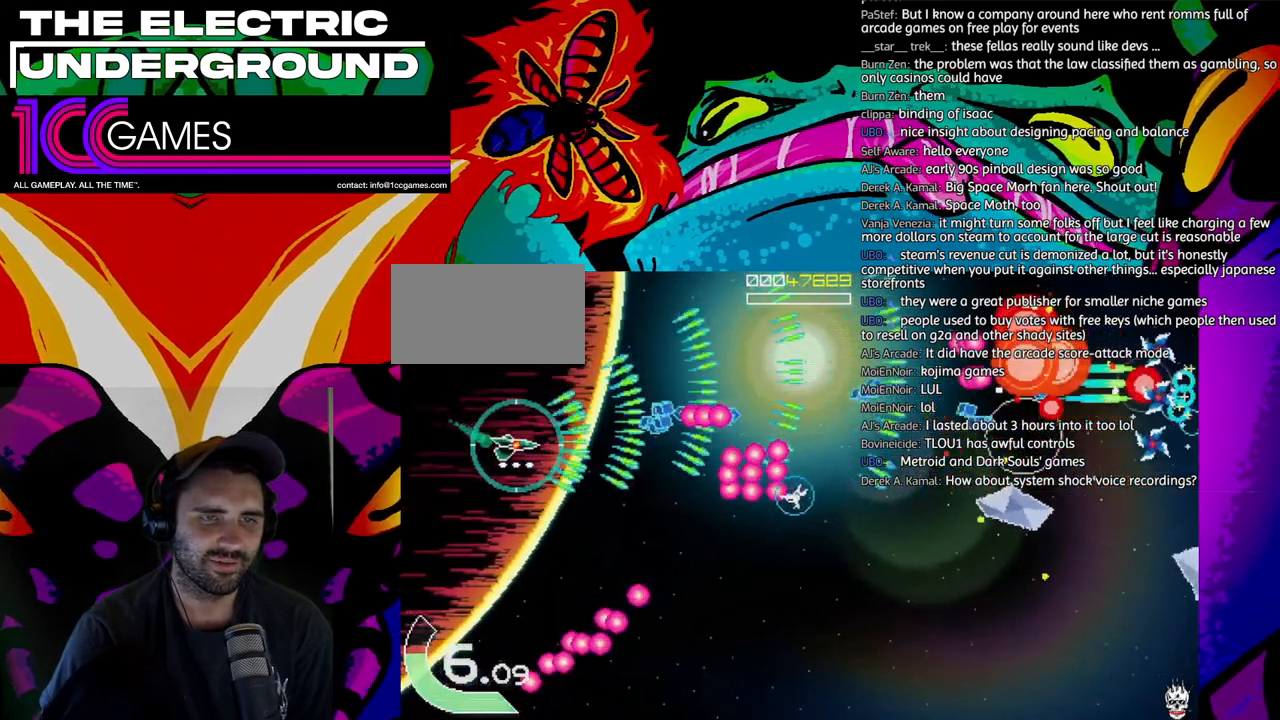
{"dt_ms": 500, "buttons": ["TRIANGLE"], "left_stick": "down-right", "events": []}
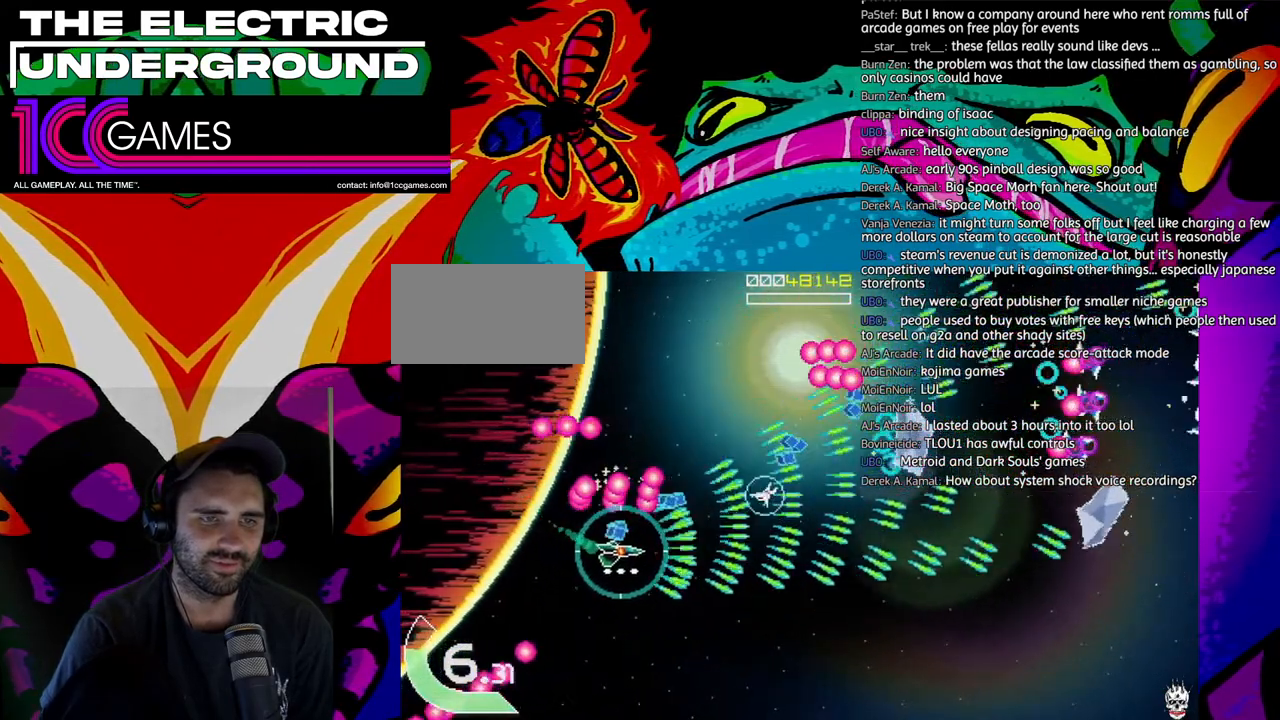
{"dt_ms": 500, "buttons": ["TRIANGLE"], "left_stick": "up", "events": [[117, "left_stick", "right"], [350, "left_stick", "up"]]}